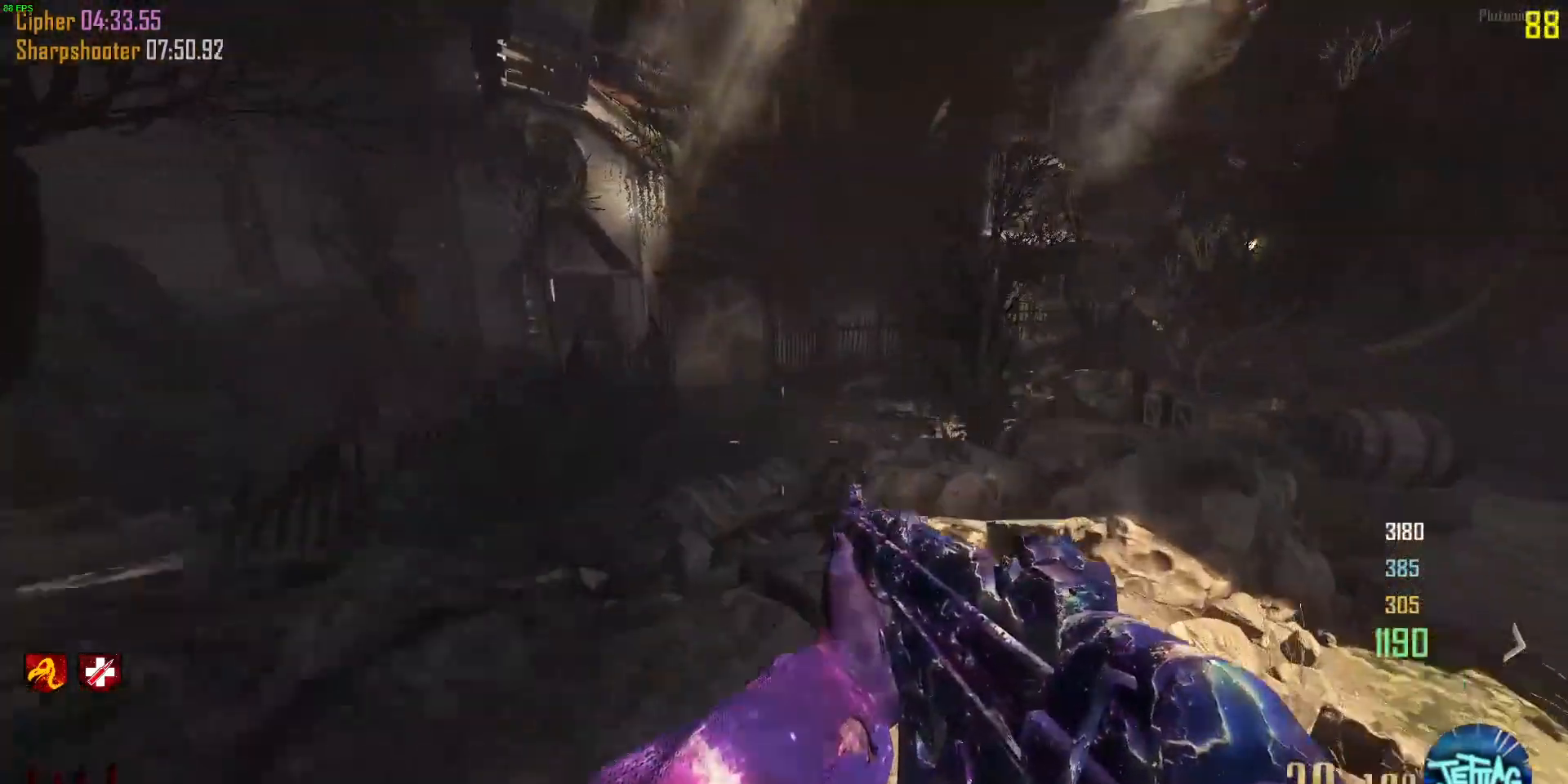
Gameplay with keyboard and mouse; each line is a JSON object with the keys and mouse buttons held at the frame after it. "events" lists presses ("down") and releases ("up") of "1", "2", "3", "4", "5", "a", "alt", "b", "c", "ctrl", "d", "e", "f", "g", "q", "r", "s", "shift", "space", "t", "tab", "v", "w", "x", "z", "mouse_left", "mouse_wheel", "mouse_right", "mouse_mb4" and "mouse_mb5" between this image and that frame as [ms after this image, input, new state], when the widget could be followed in between. "mouse_left", "mouse_wheel", "mouse_right", "mouse_mb4", "mouse_mb5" = the "left", "wheel", "right", "mb4", "mb5" buttons of the "mouse" list. No other keys are recorded. "wheel" means that the mouse wheel is clicked or scrolled. Mouse movement is not recorded.
{"keys": ["d", "w"], "mouse": [], "events": [[167, "w", "up"], [333, "w", "down"], [467, "d", "down"]]}
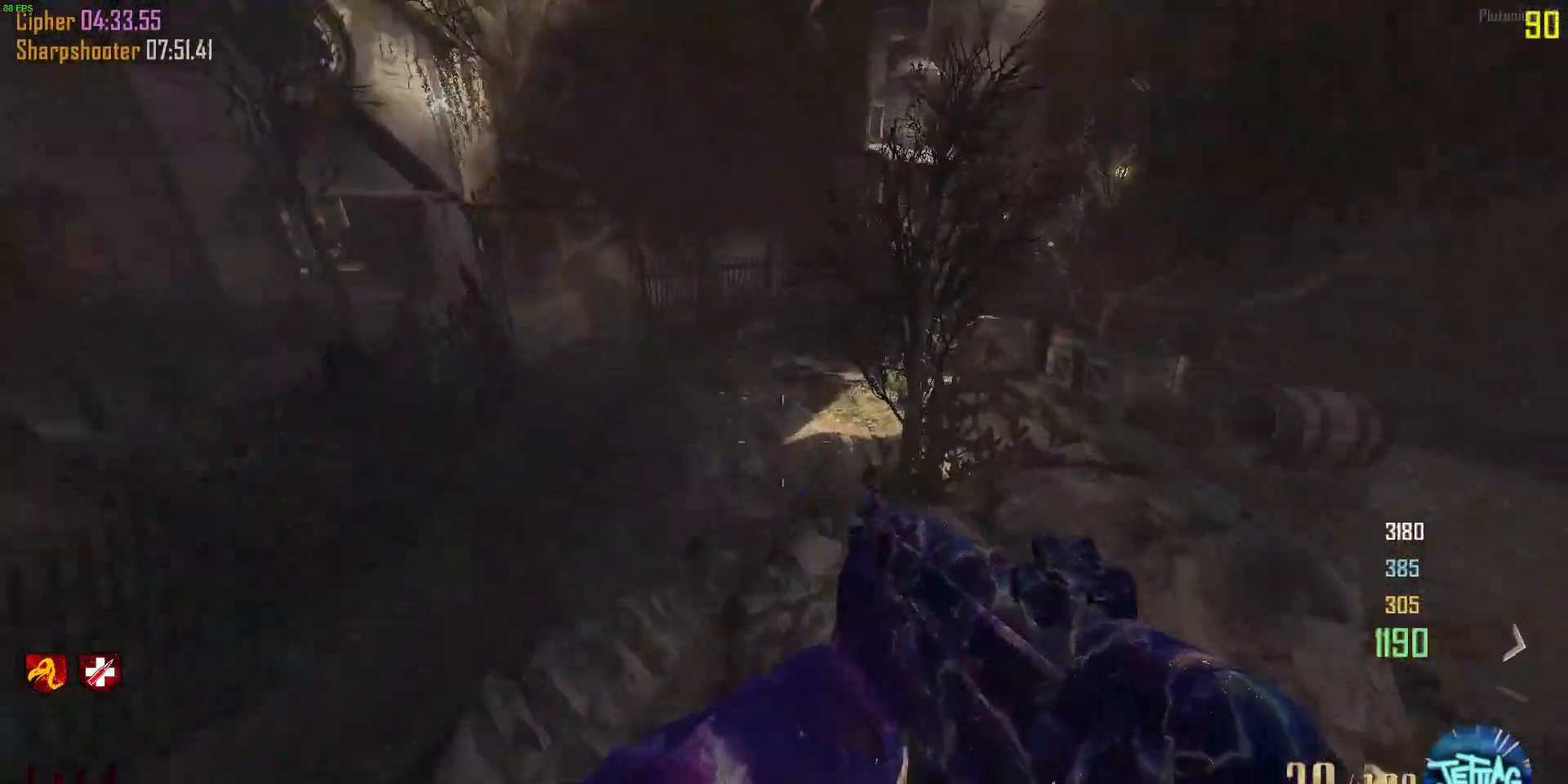
{"keys": ["d", "space", "w"], "mouse": [], "events": [[333, "space", "down"]]}
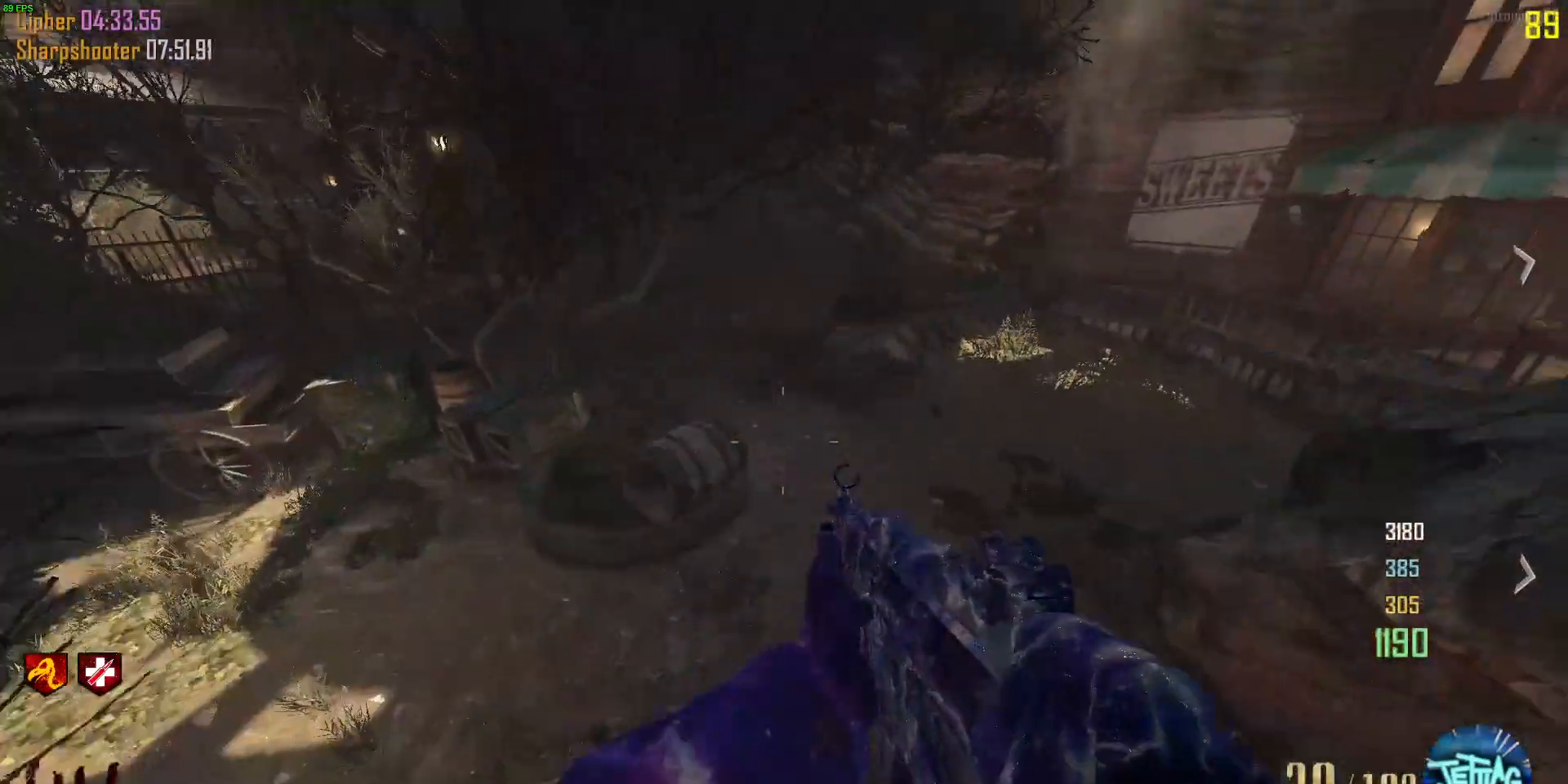
{"keys": ["d", "w"], "mouse": [], "events": [[433, "space", "up"]]}
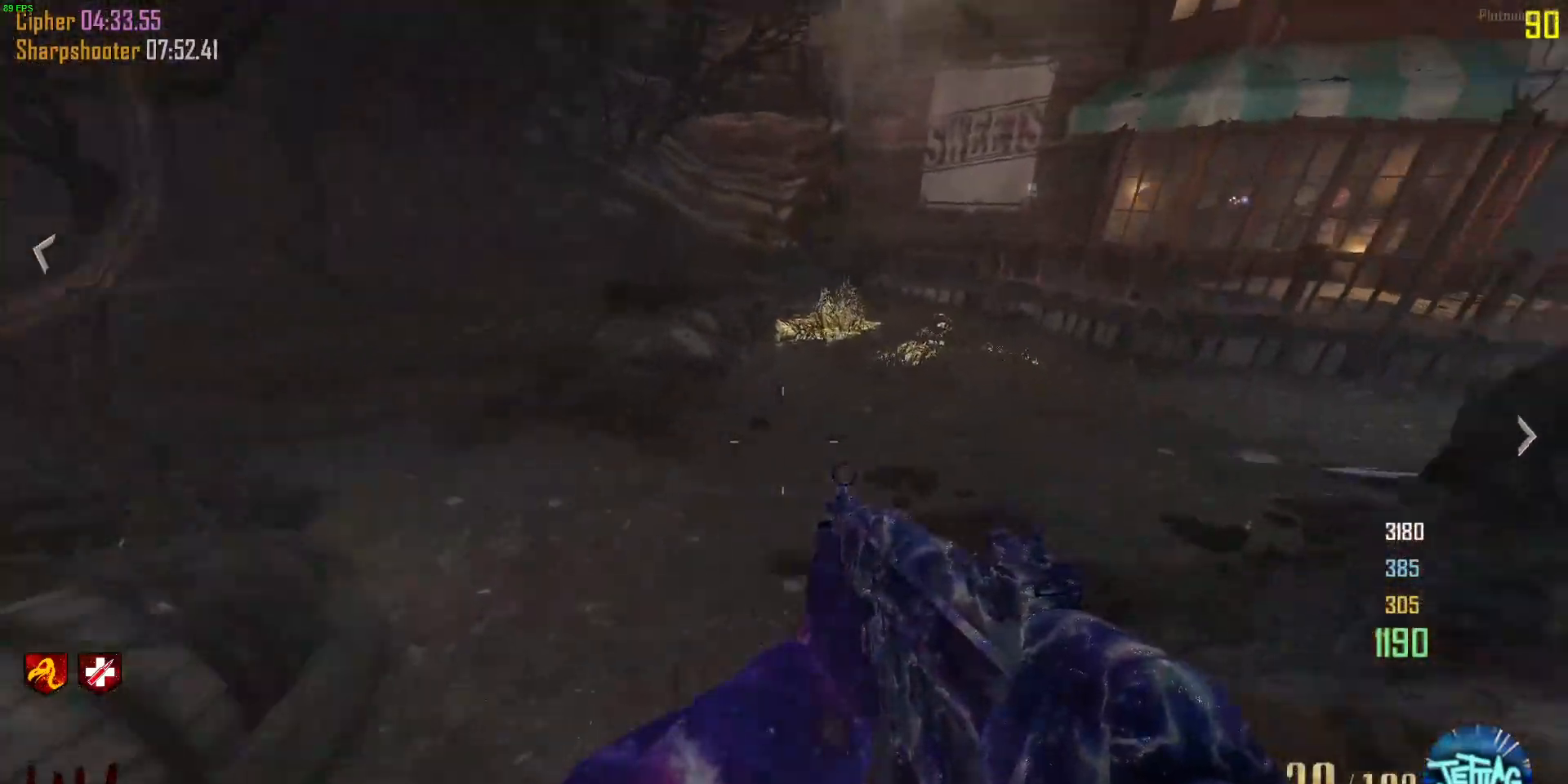
{"keys": ["d", "space", "w"], "mouse": [], "events": [[167, "space", "down"]]}
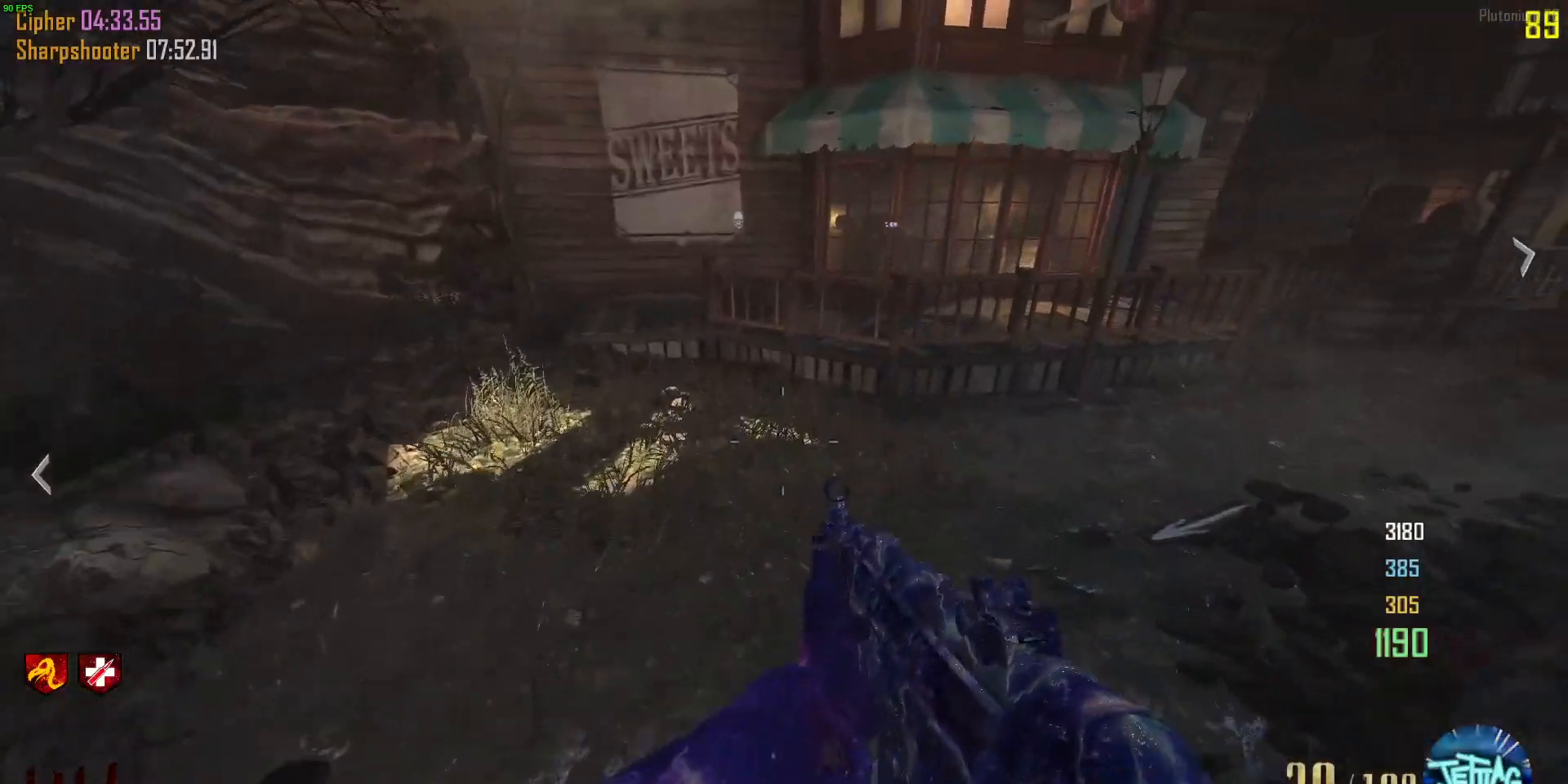
{"keys": ["w"], "mouse": [], "events": [[200, "space", "up"], [400, "d", "up"]]}
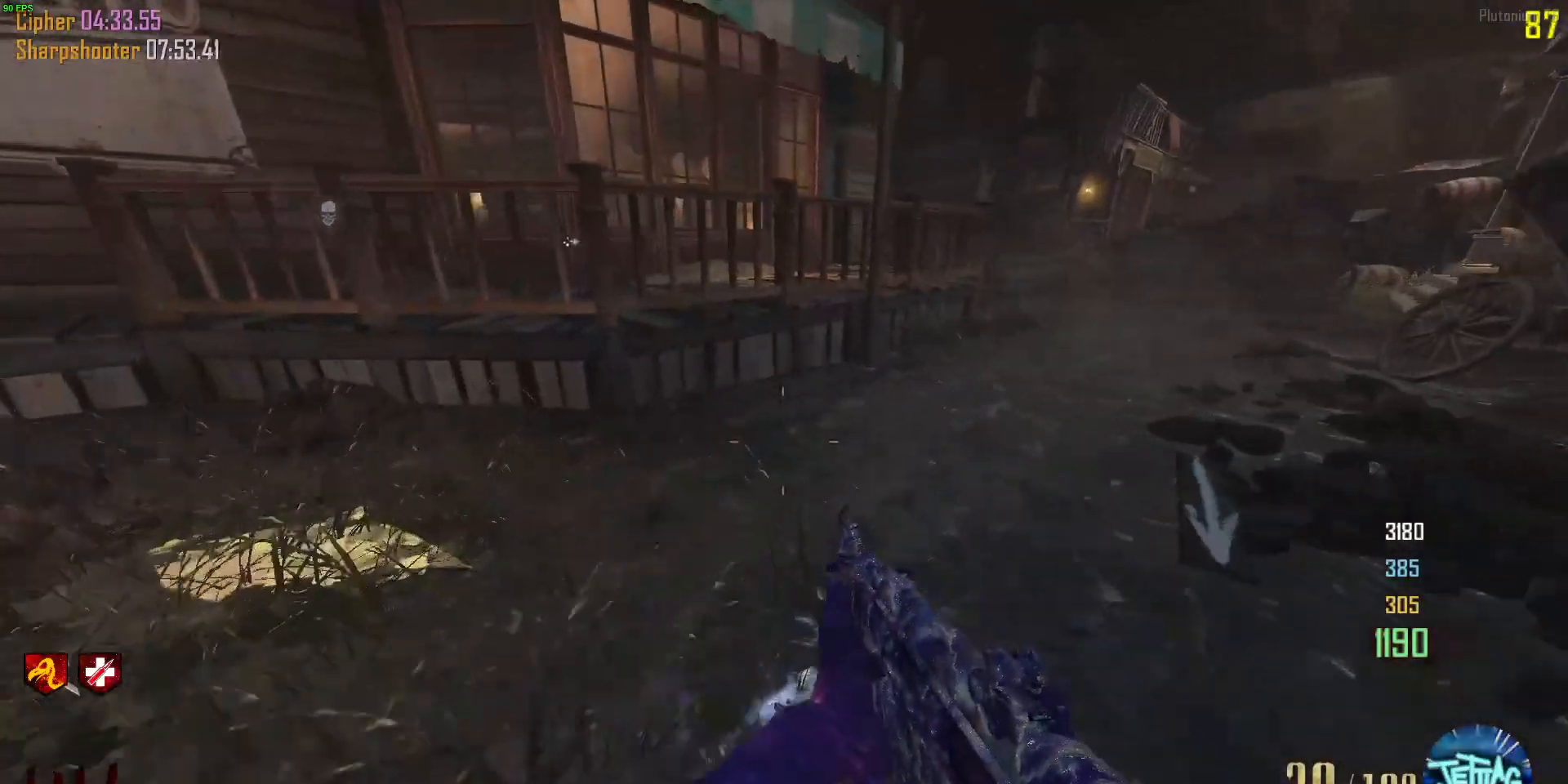
{"keys": ["d", "shift", "w"], "mouse": [], "events": [[33, "shift", "down"], [100, "d", "down"]]}
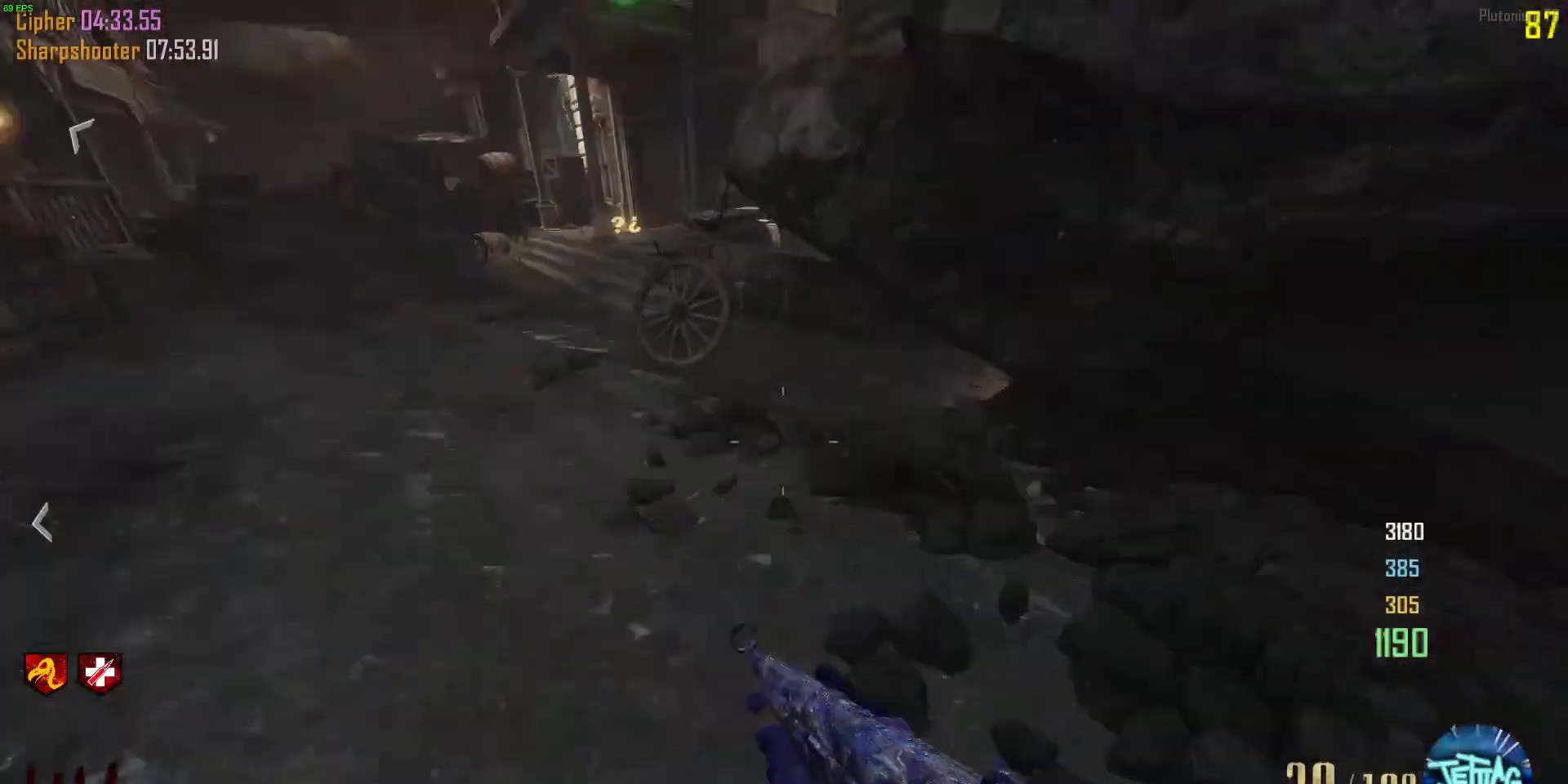
{"keys": ["a", "w"], "mouse": [], "events": [[33, "a", "down"], [33, "d", "up"], [233, "c", "down"], [233, "mouse_wheel", "down"], [233, "shift", "up"], [233, "space", "down"], [433, "c", "up"], [433, "mouse_wheel", "up"], [433, "space", "up"]]}
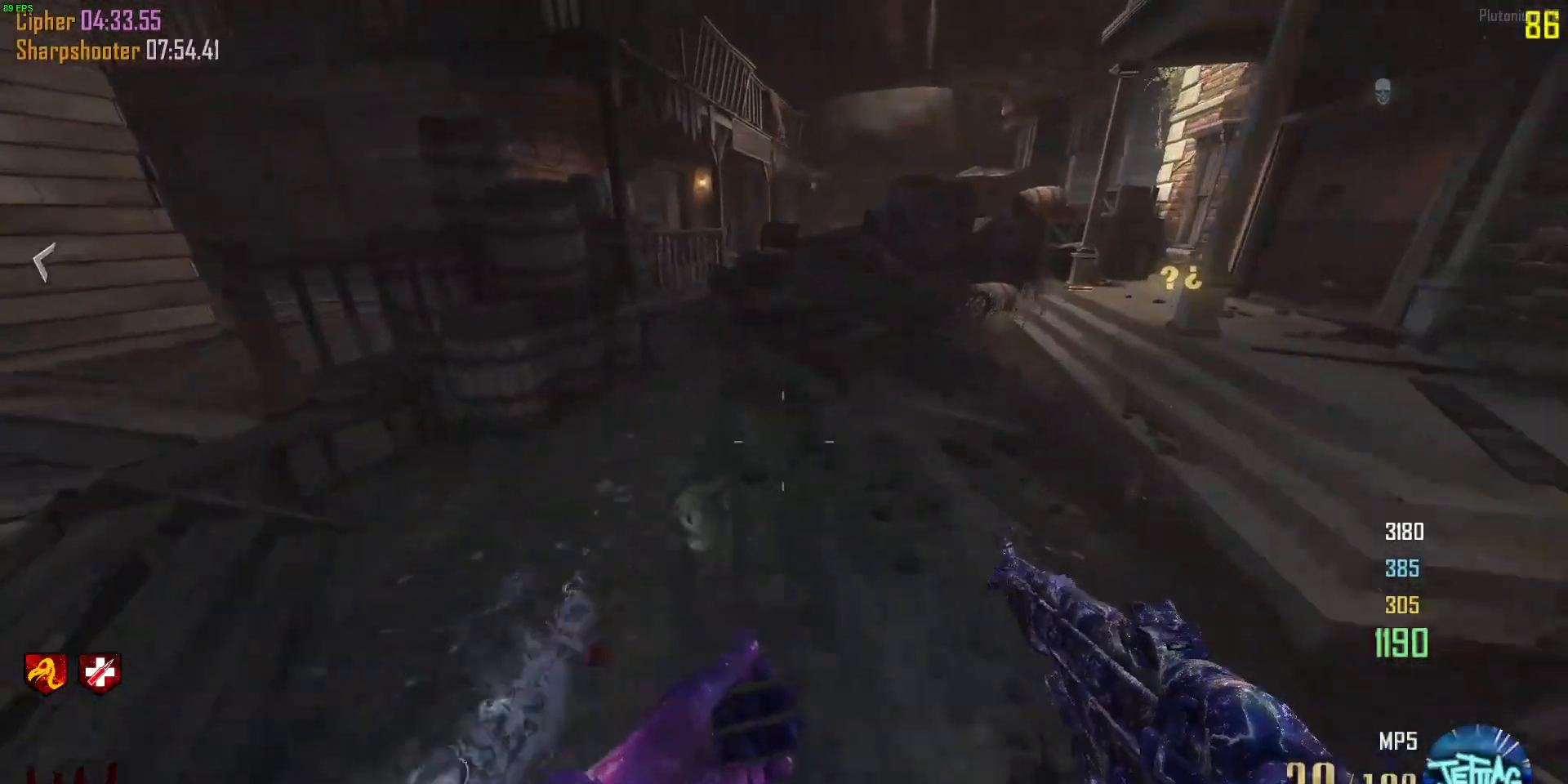
{"keys": ["d", "space"], "mouse": [], "events": [[67, "a", "up"], [67, "w", "up"], [167, "space", "down"], [200, "d", "down"], [300, "space", "up"], [467, "space", "down"]]}
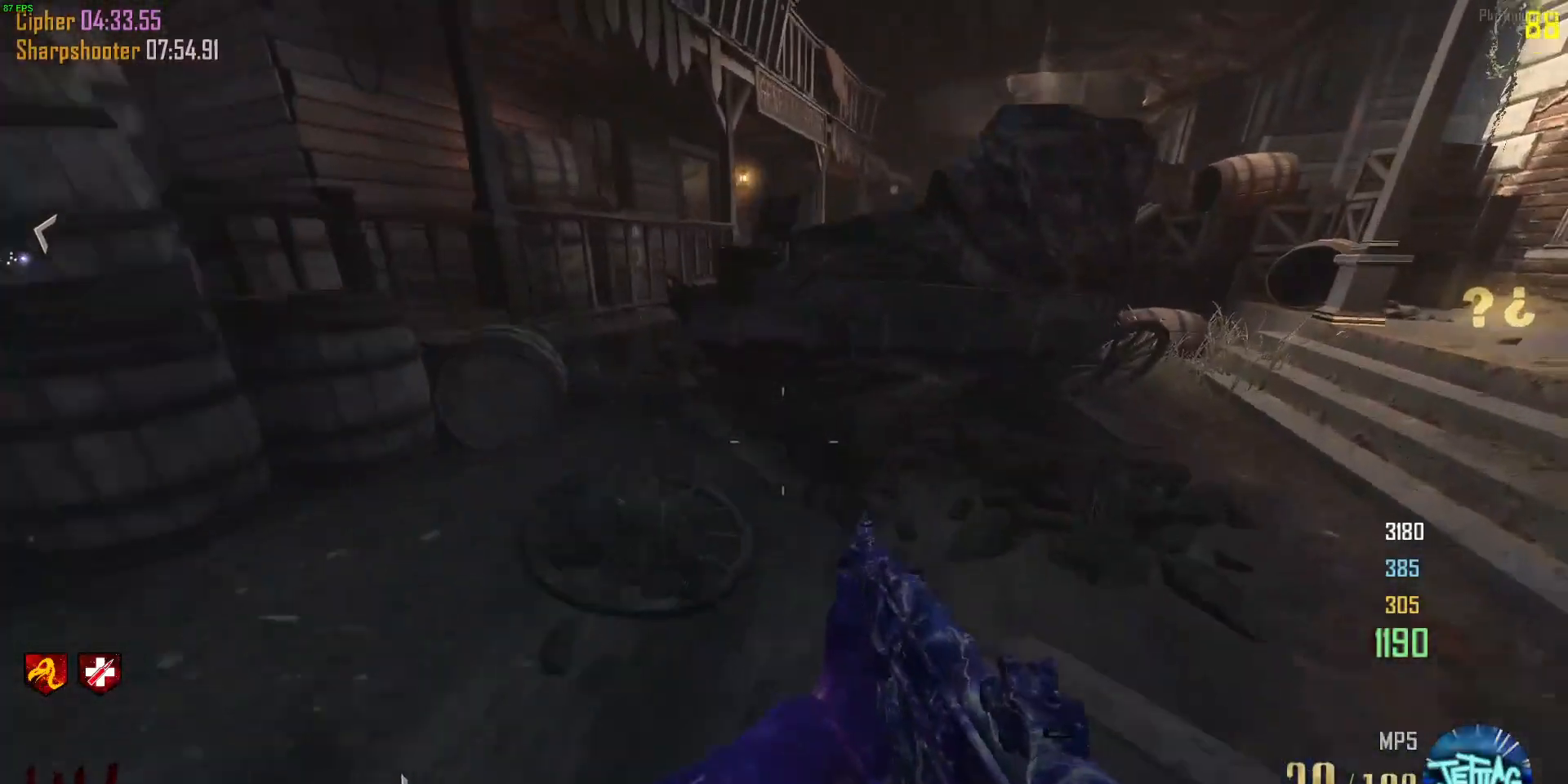
{"keys": ["d"], "mouse": [], "events": [[100, "space", "up"], [167, "mouse_wheel", "down"], [400, "mouse_wheel", "up"]]}
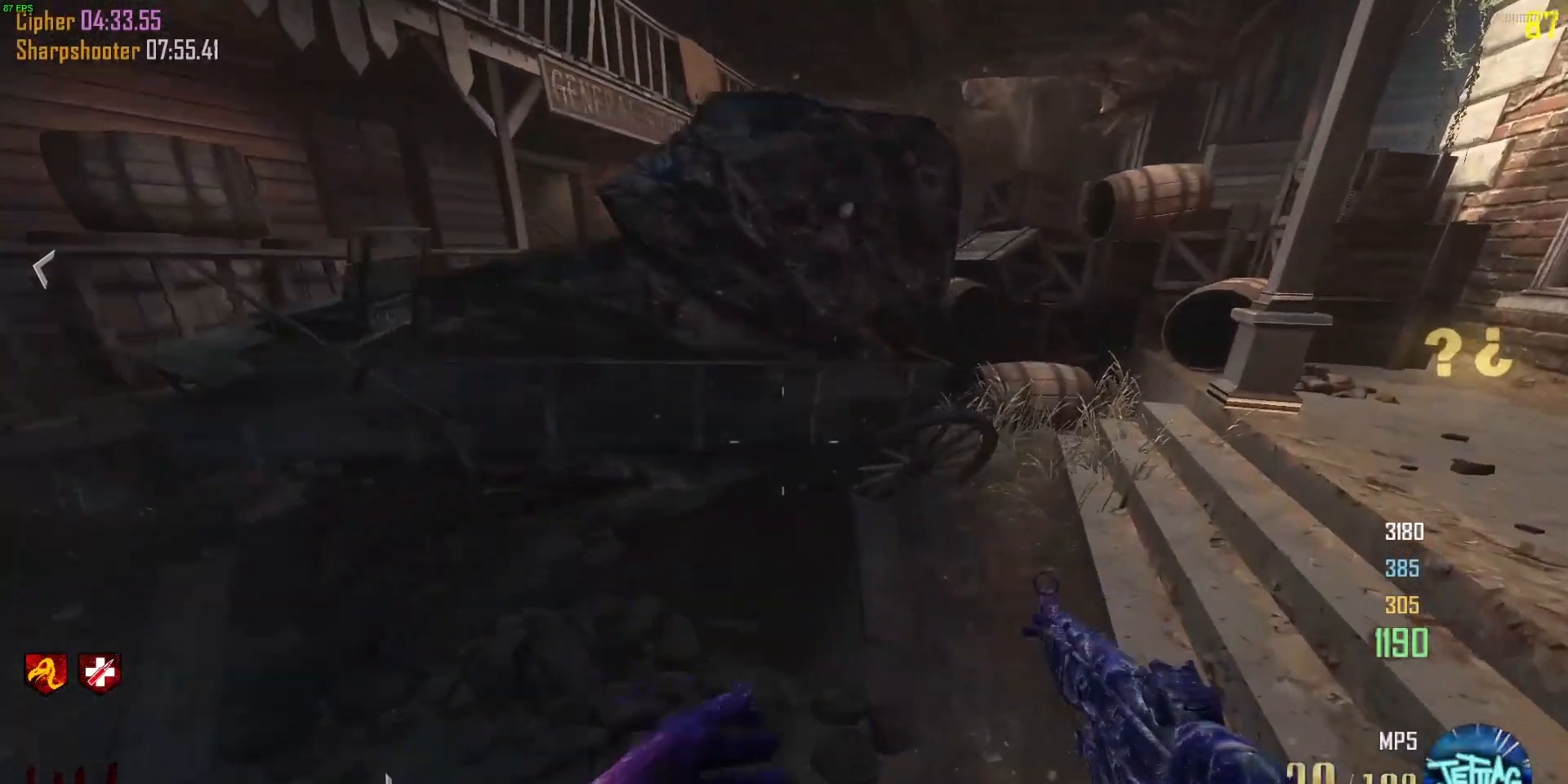
{"keys": ["d"], "mouse": ["wheel"], "events": [[133, "space", "down"], [300, "space", "up"], [433, "mouse_wheel", "down"]]}
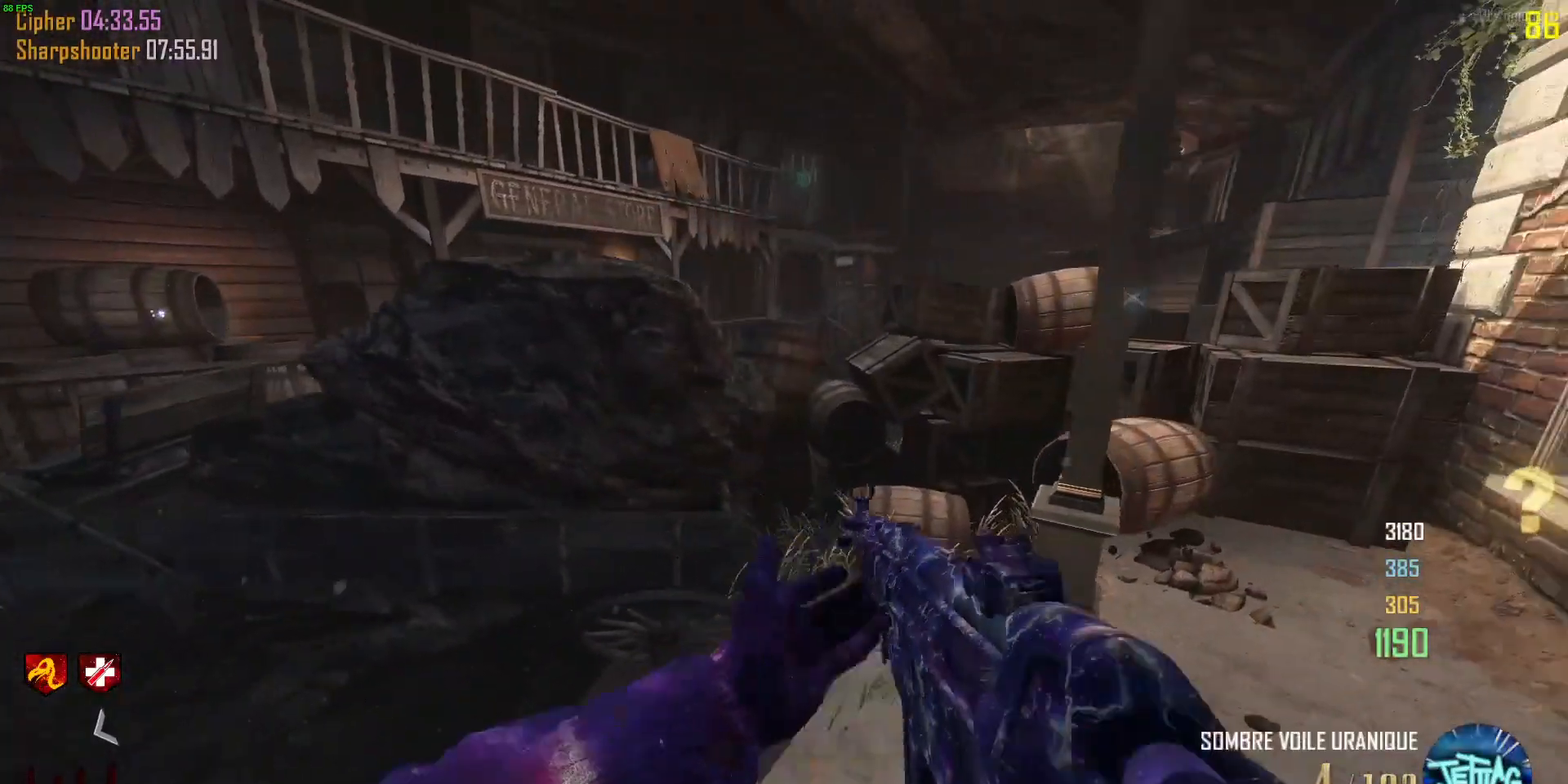
{"keys": [], "mouse": [], "events": [[167, "mouse_wheel", "up"], [333, "d", "up"]]}
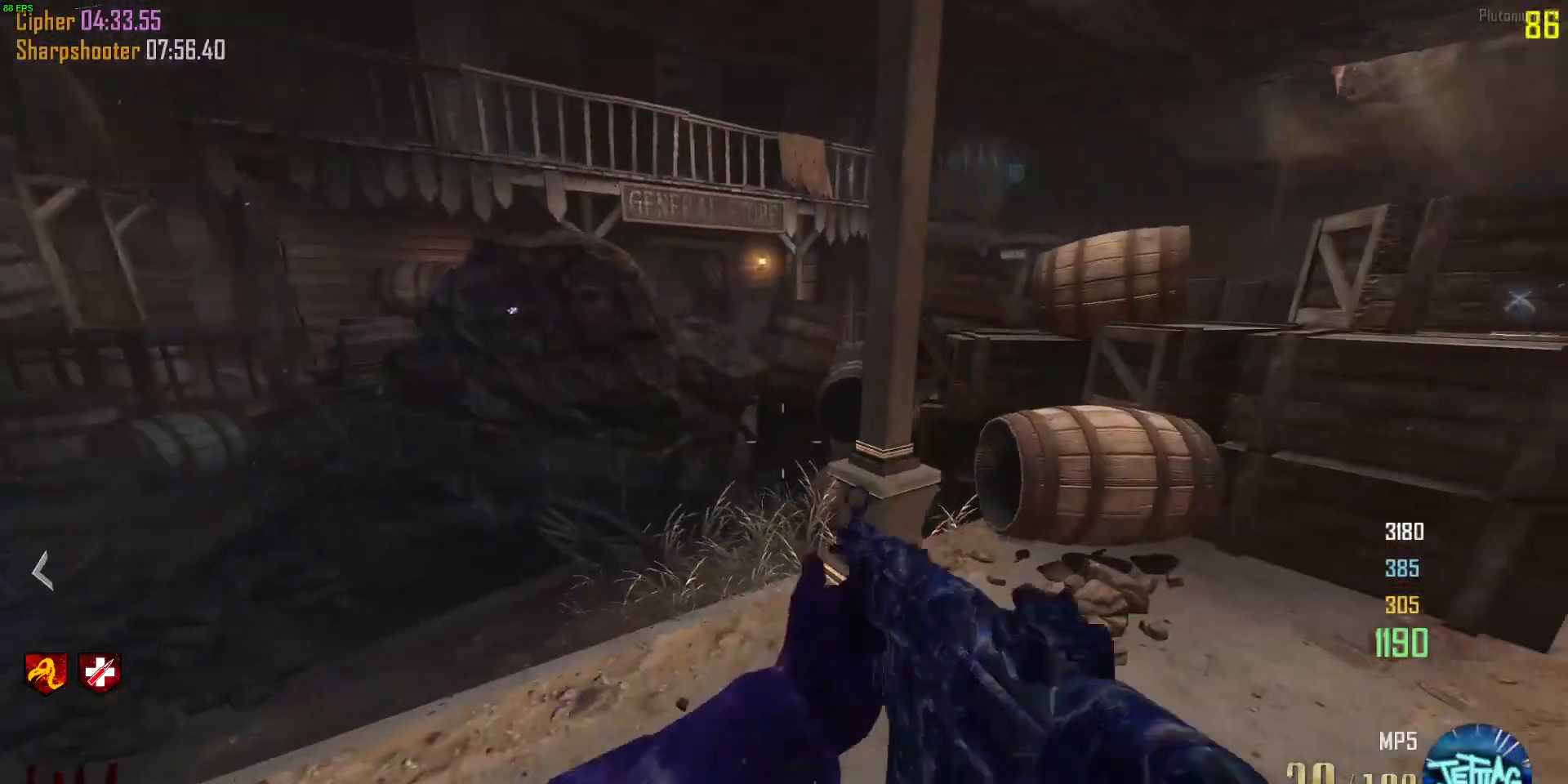
{"keys": ["a", "shift", "w"], "mouse": [], "events": [[300, "a", "down"], [300, "w", "down"], [433, "shift", "down"]]}
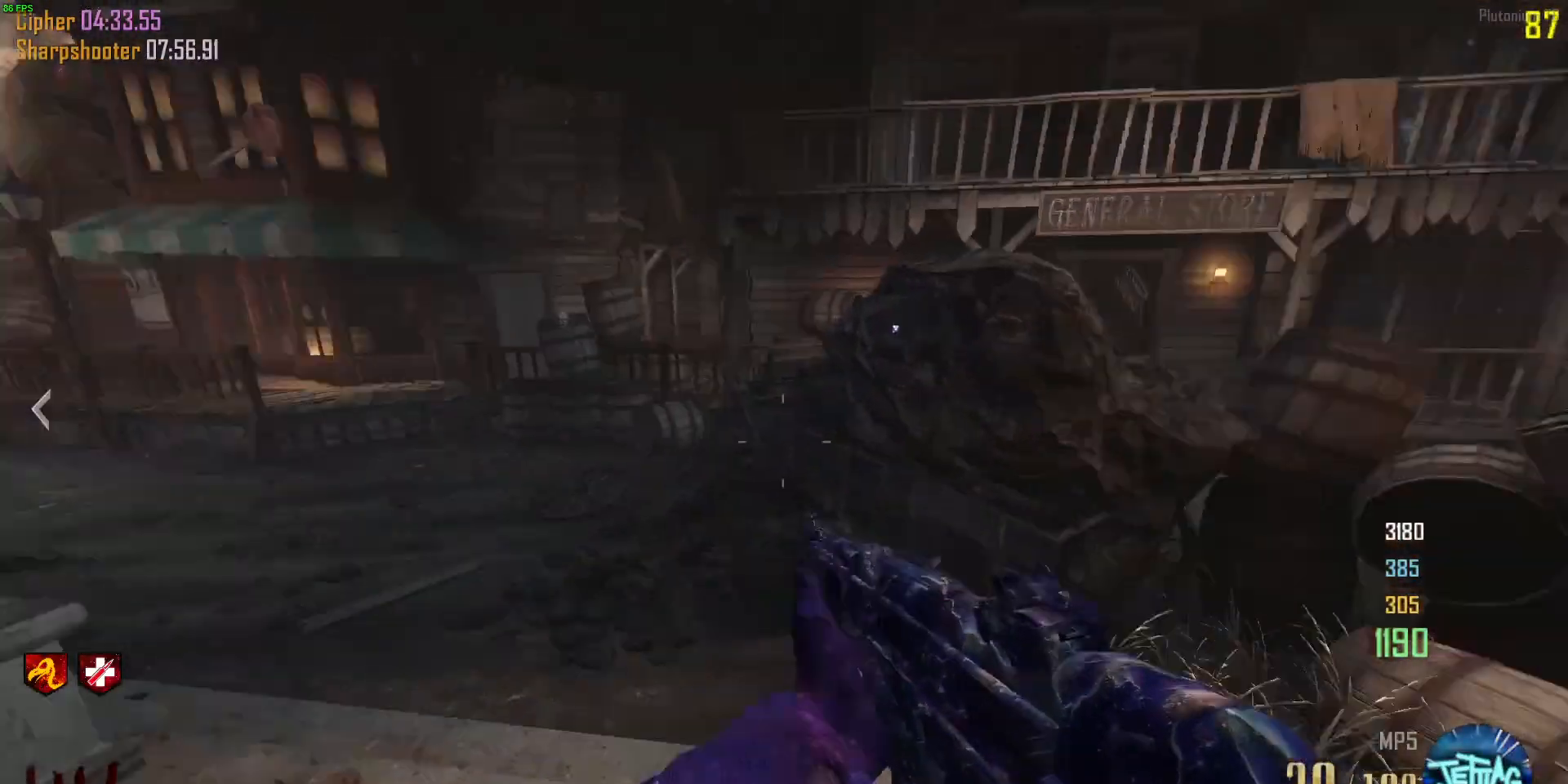
{"keys": ["a", "w"], "mouse": [], "events": [[167, "mouse_wheel", "down"], [167, "space", "down"], [200, "c", "down"], [233, "shift", "up"], [333, "c", "up"], [333, "space", "up"], [367, "mouse_wheel", "up"]]}
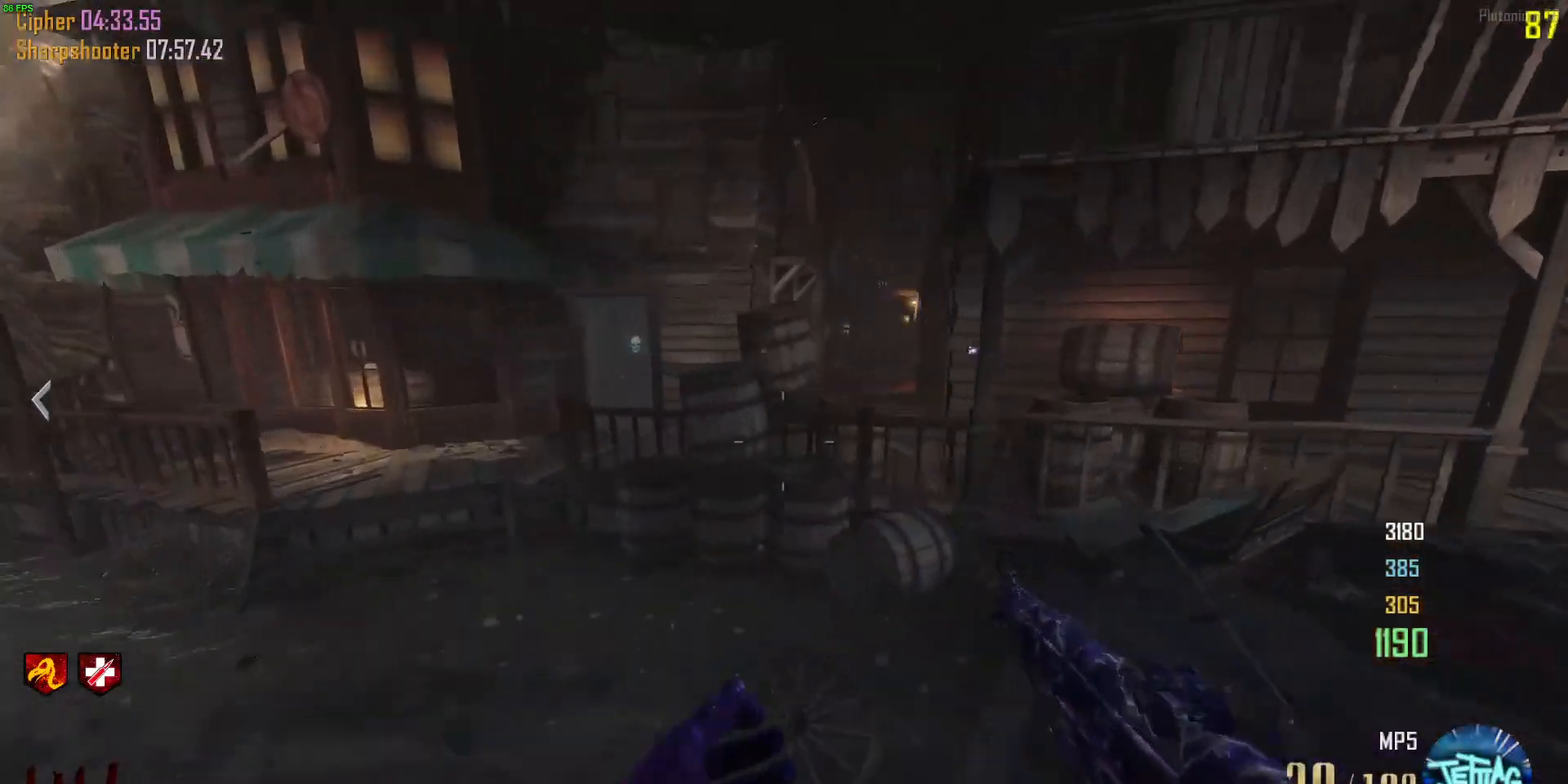
{"keys": ["a"], "mouse": [], "events": [[100, "space", "down"], [100, "w", "up"], [233, "space", "up"]]}
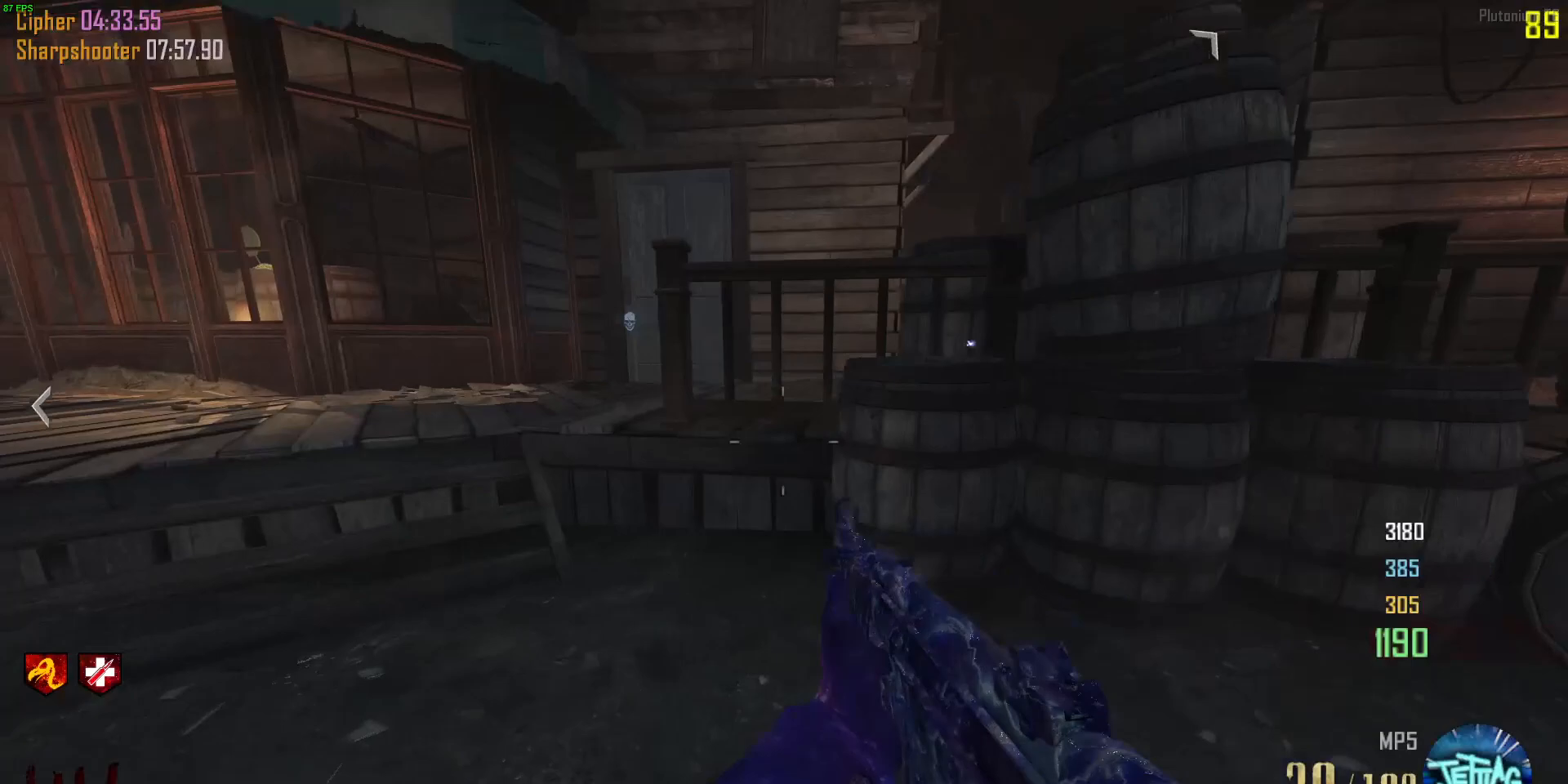
{"keys": ["w"], "mouse": ["wheel"], "events": [[400, "w", "down"], [467, "a", "up"], [500, "mouse_wheel", "down"]]}
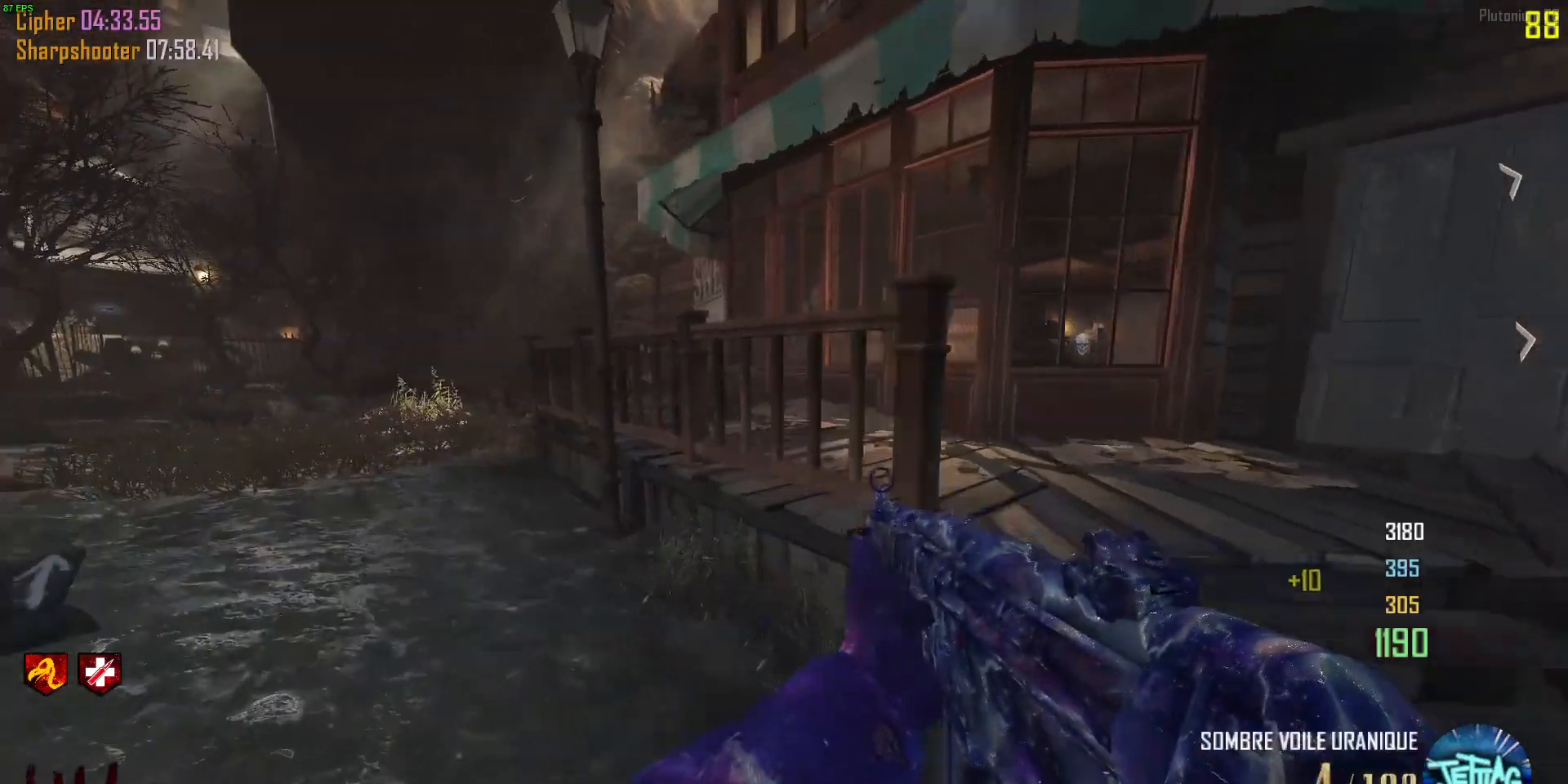
{"keys": ["w"], "mouse": [], "events": [[233, "mouse_wheel", "up"]]}
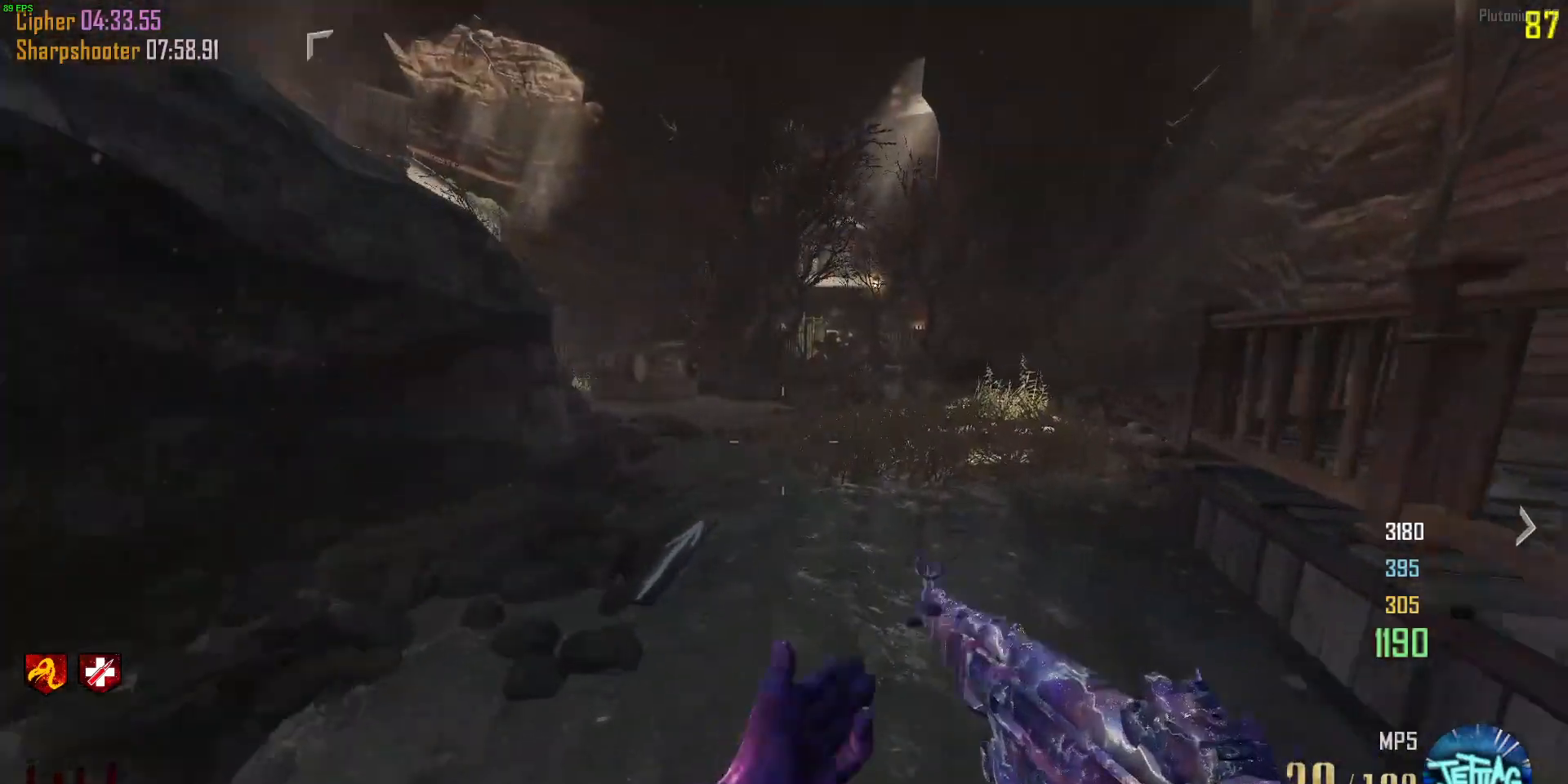
{"keys": ["shift", "w"], "mouse": [], "events": [[333, "shift", "down"]]}
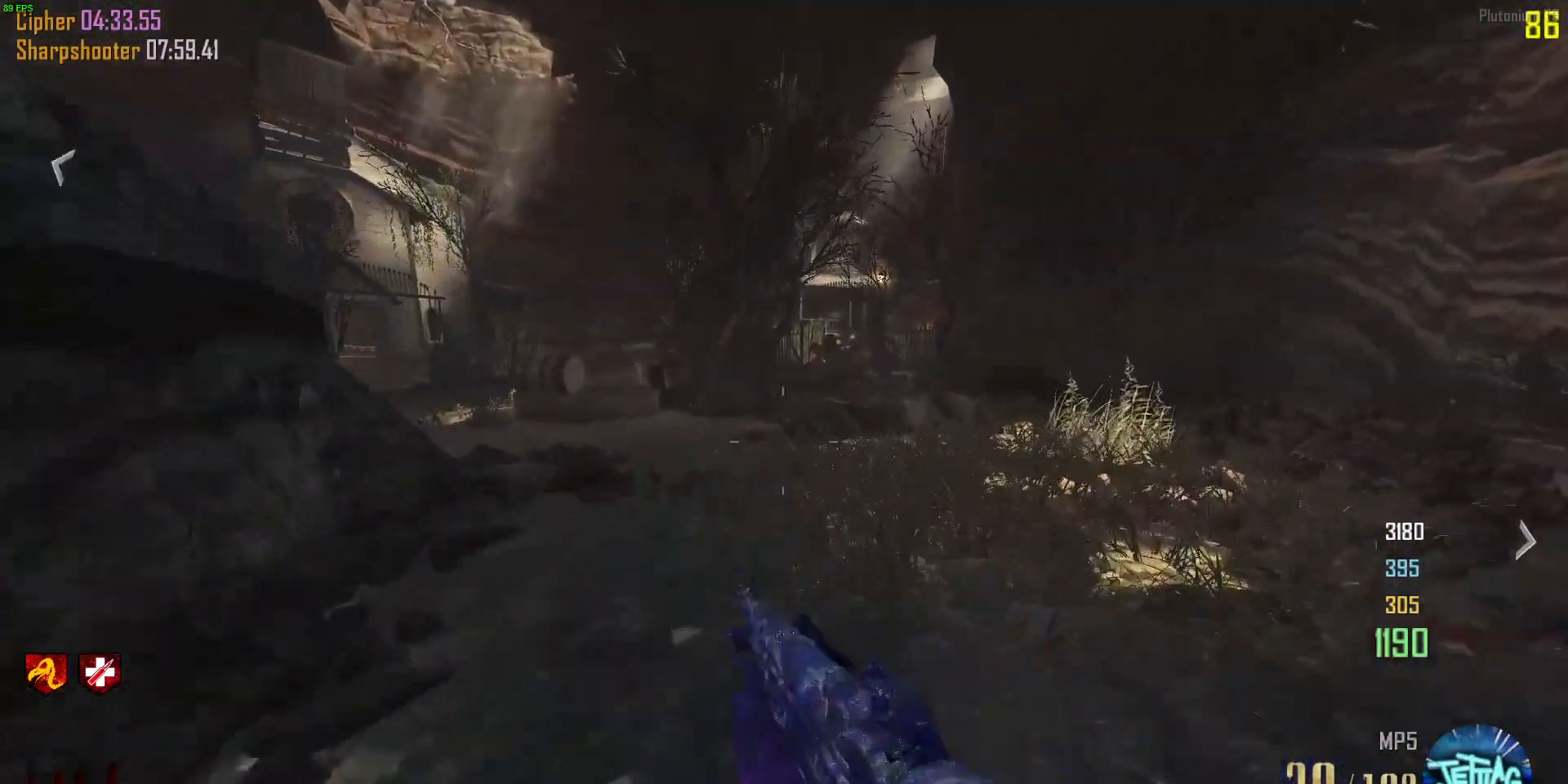
{"keys": ["a", "shift", "w"], "mouse": [], "events": [[267, "a", "down"]]}
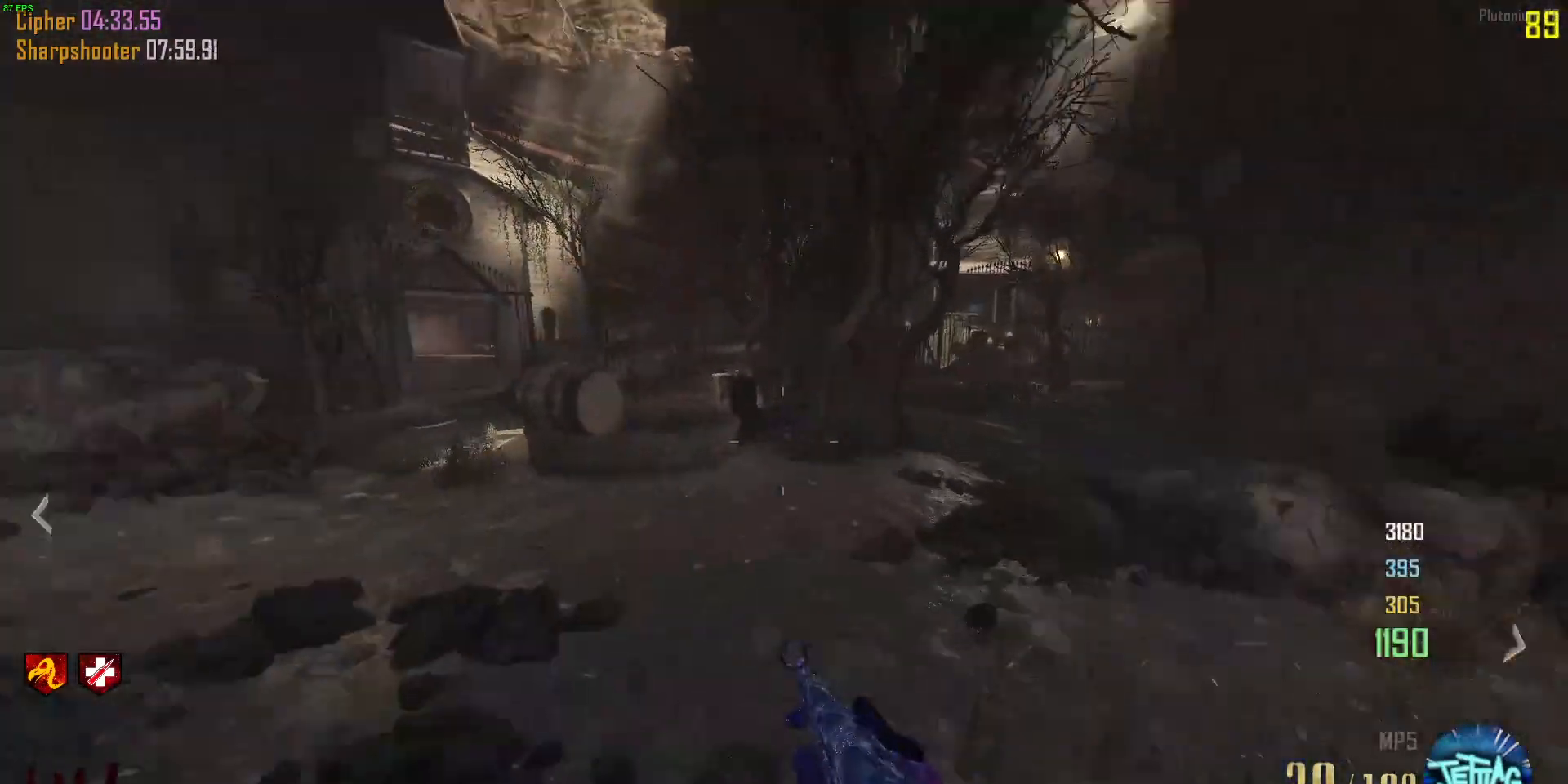
{"keys": ["w"], "mouse": [], "events": [[133, "shift", "up"], [267, "mouse_wheel", "down"], [267, "w", "up"], [333, "w", "down"], [433, "a", "up"], [467, "mouse_wheel", "up"]]}
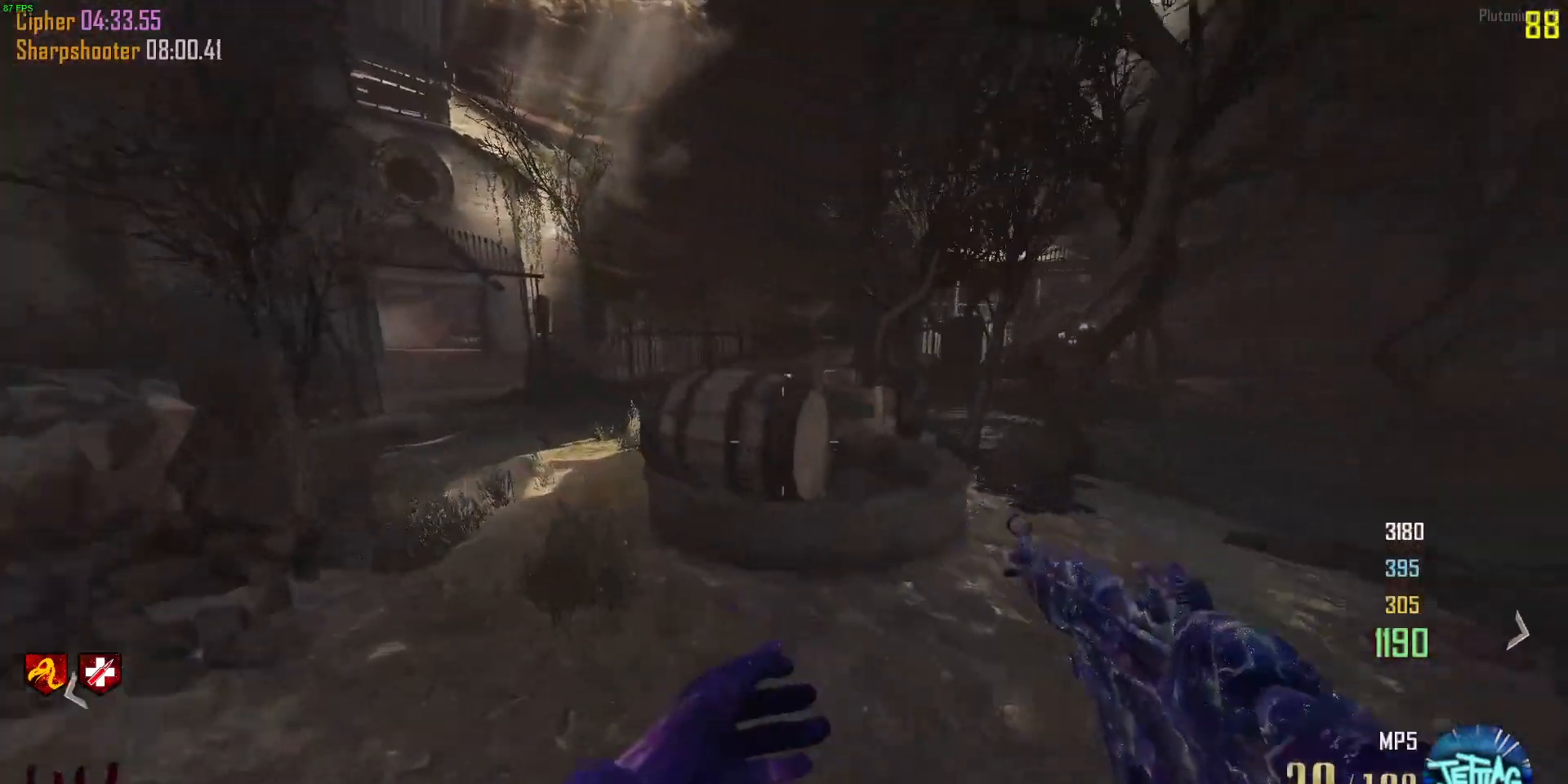
{"keys": [], "mouse": [], "events": [[67, "w", "up"], [100, "r", "down"], [233, "r", "up"]]}
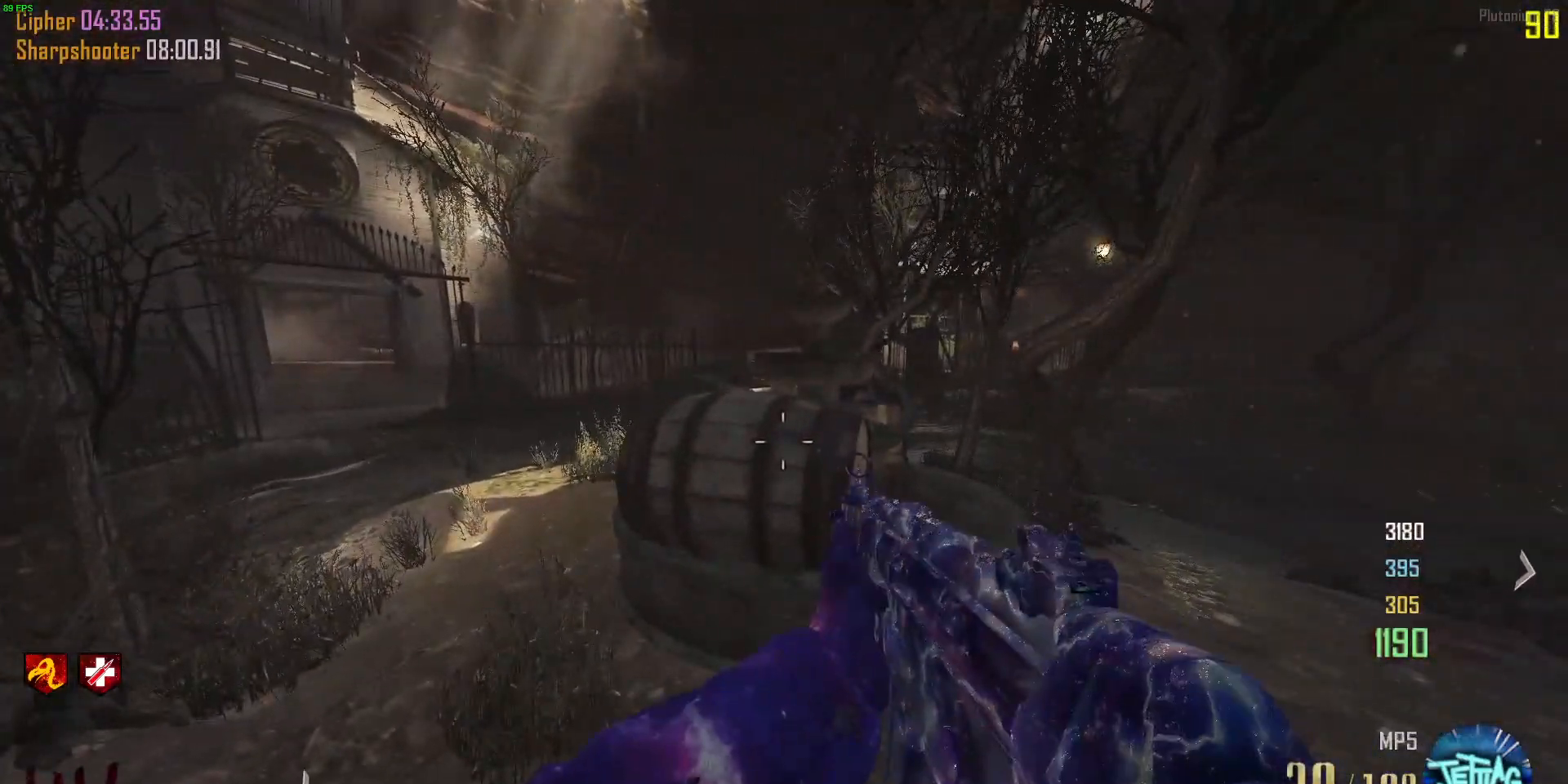
{"keys": ["d", "shift", "w"], "mouse": [], "events": [[33, "d", "down"], [267, "w", "down"], [367, "shift", "down"]]}
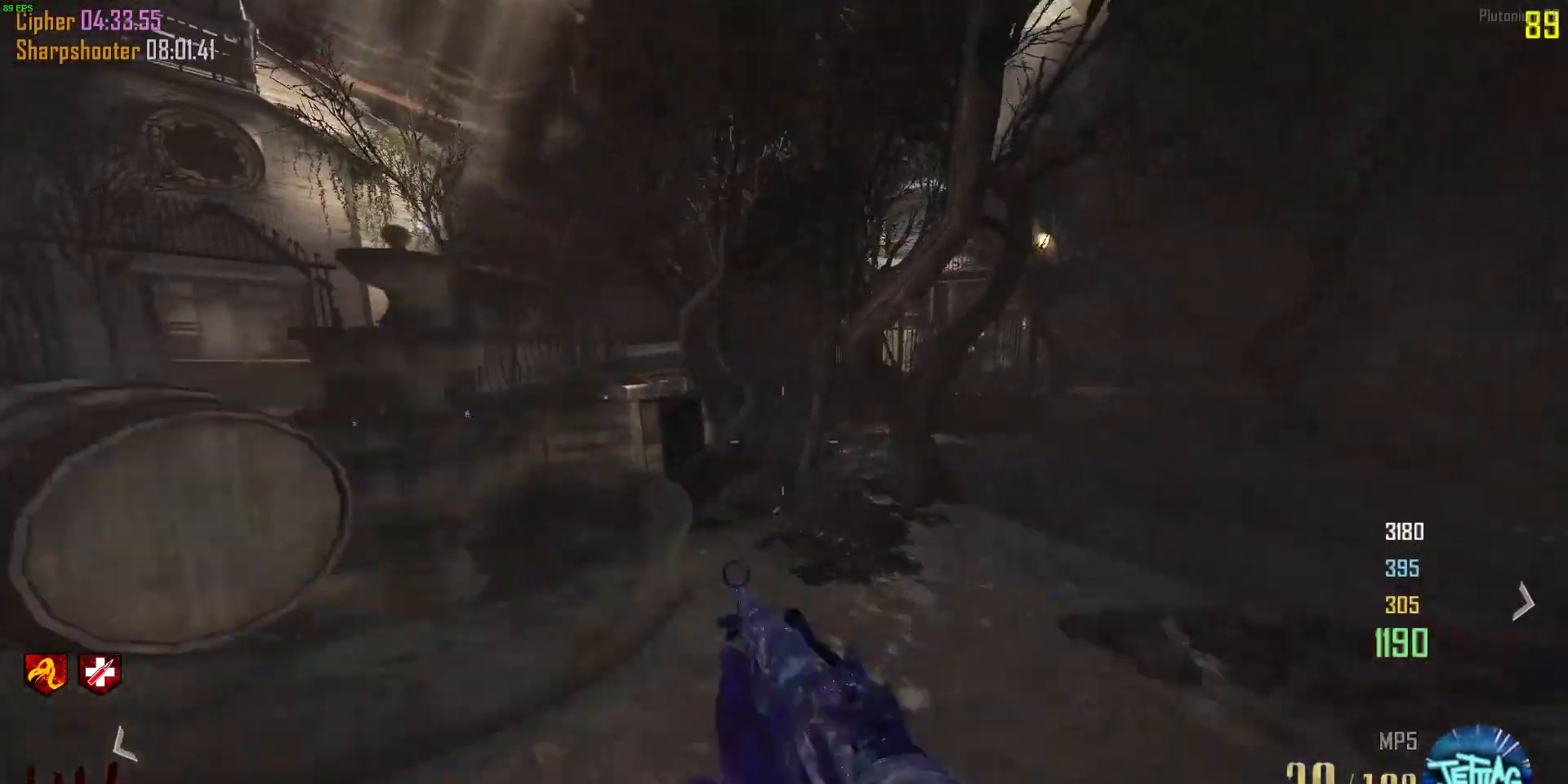
{"keys": [], "mouse": ["wheel"], "events": [[167, "d", "up"], [167, "shift", "up"], [167, "w", "up"], [500, "mouse_wheel", "down"]]}
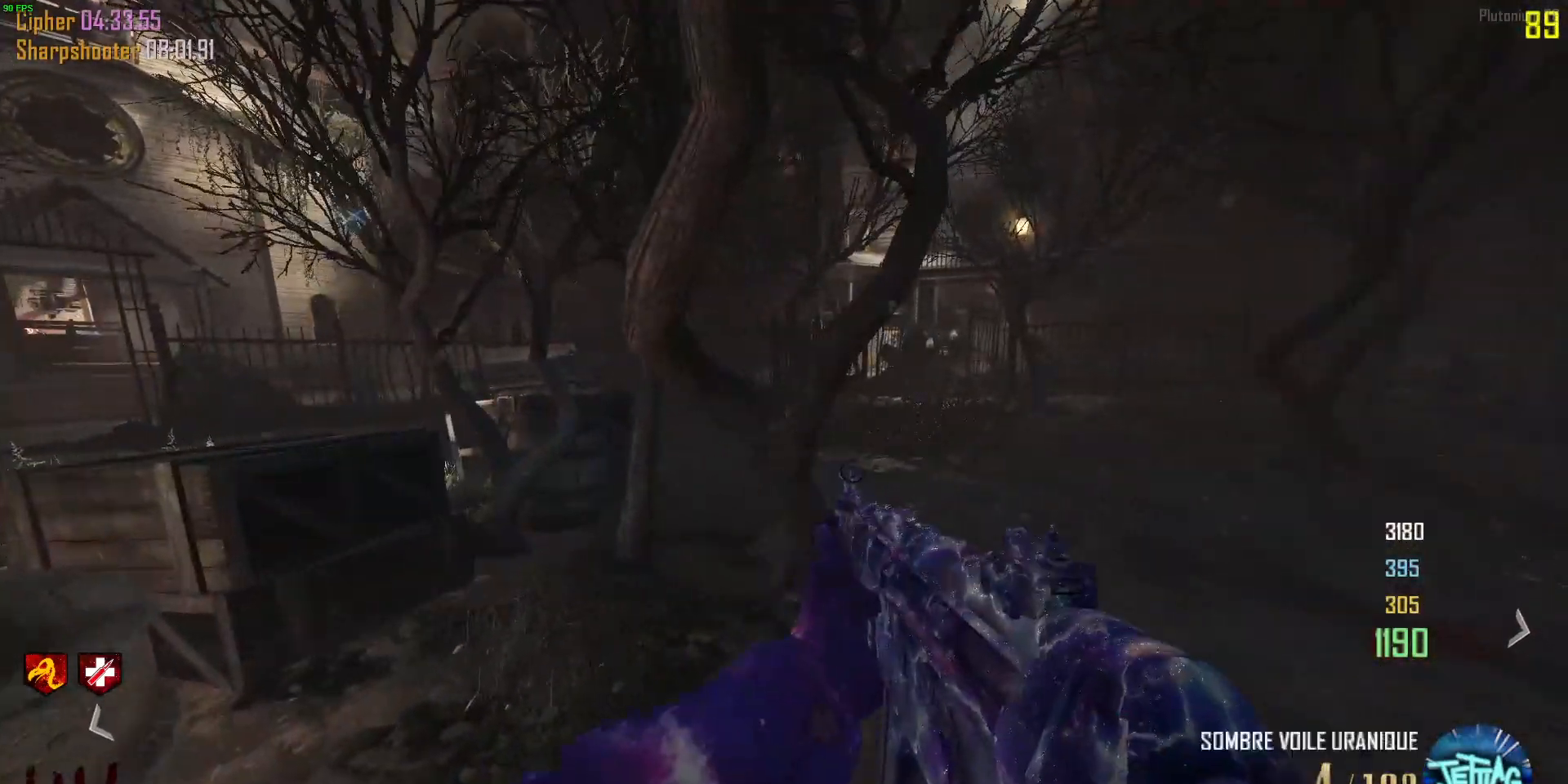
{"keys": ["a"], "mouse": [], "events": [[200, "mouse_wheel", "up"], [500, "a", "down"]]}
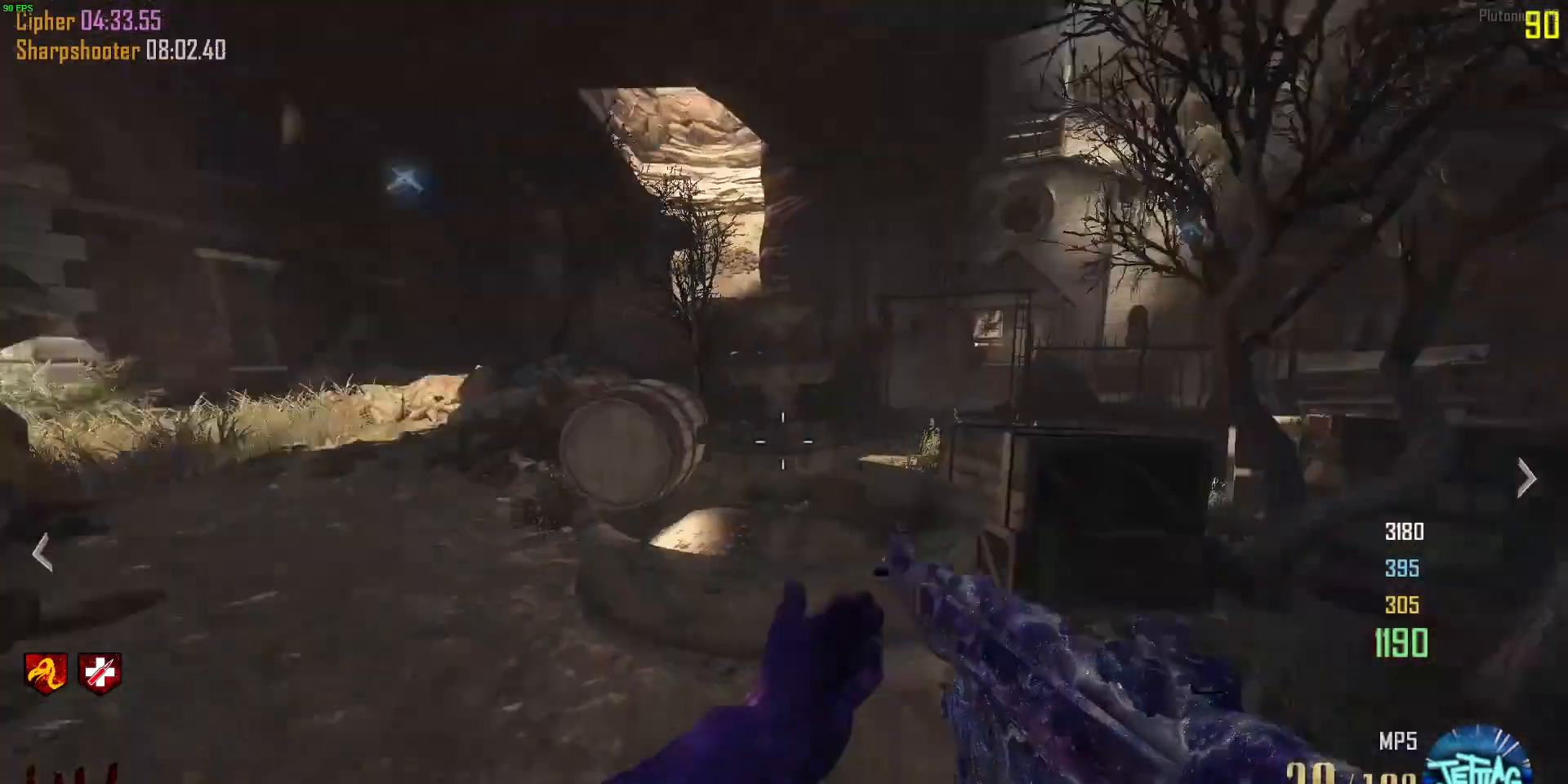
{"keys": ["a", "space", "w"], "mouse": ["wheel"], "events": [[33, "w", "down"], [400, "space", "down"], [467, "mouse_wheel", "down"]]}
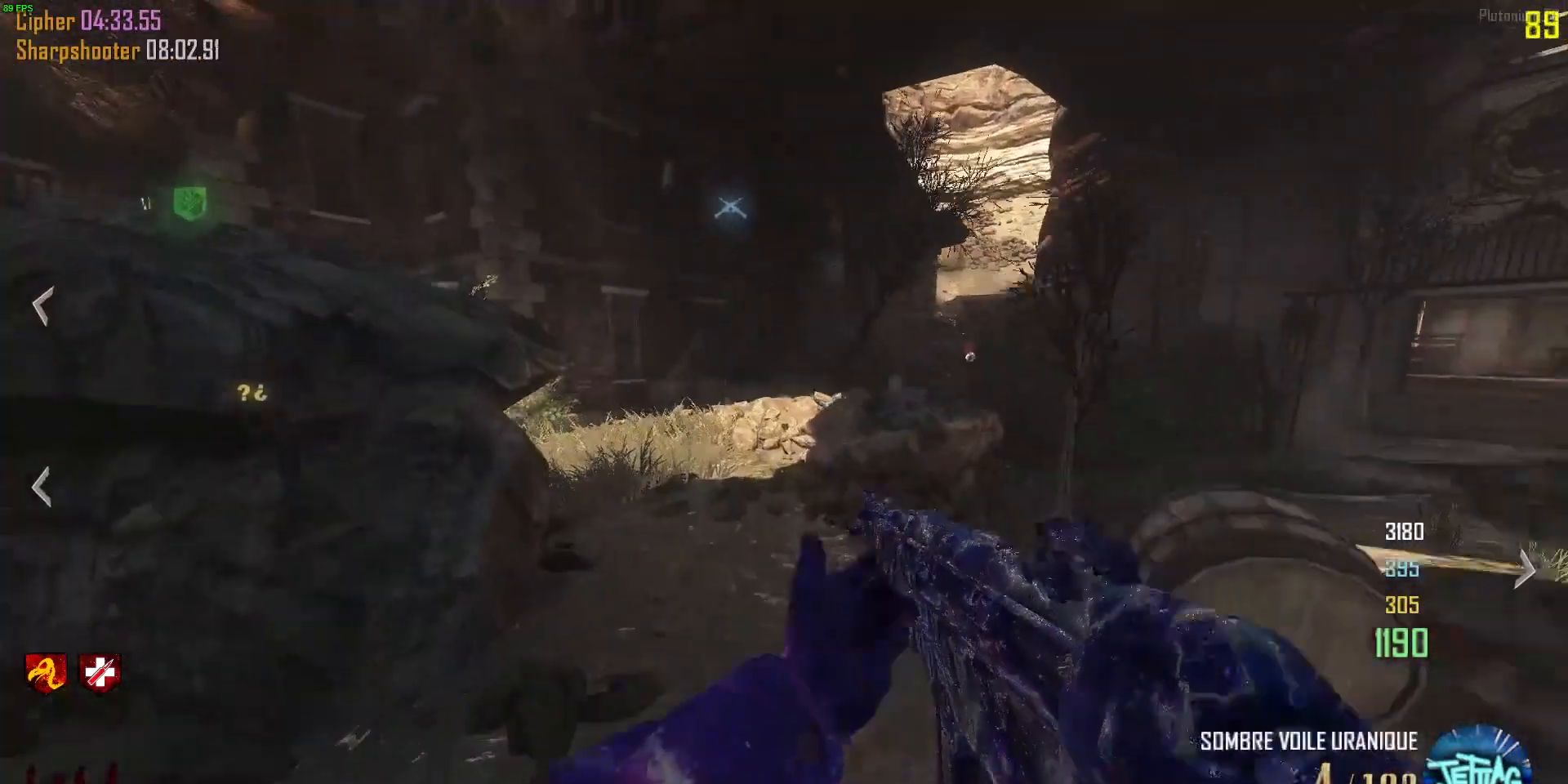
{"keys": ["d", "w"], "mouse": [], "events": [[33, "a", "up"], [167, "d", "down"], [167, "mouse_wheel", "up"], [167, "space", "up"]]}
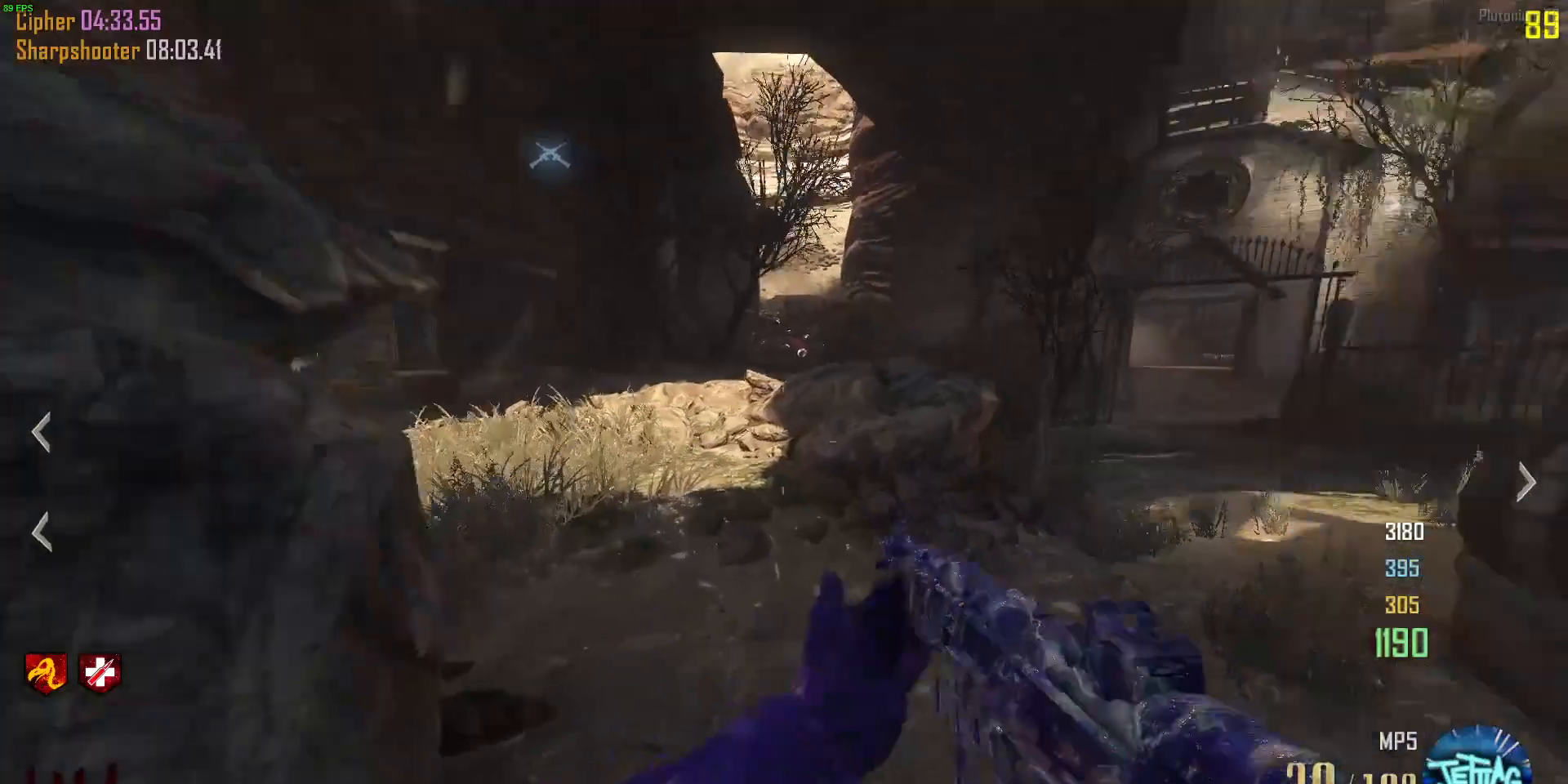
{"keys": ["a", "space"], "mouse": ["wheel"], "events": [[100, "d", "up"], [167, "a", "down"], [400, "space", "down"], [433, "mouse_wheel", "down"], [500, "w", "up"]]}
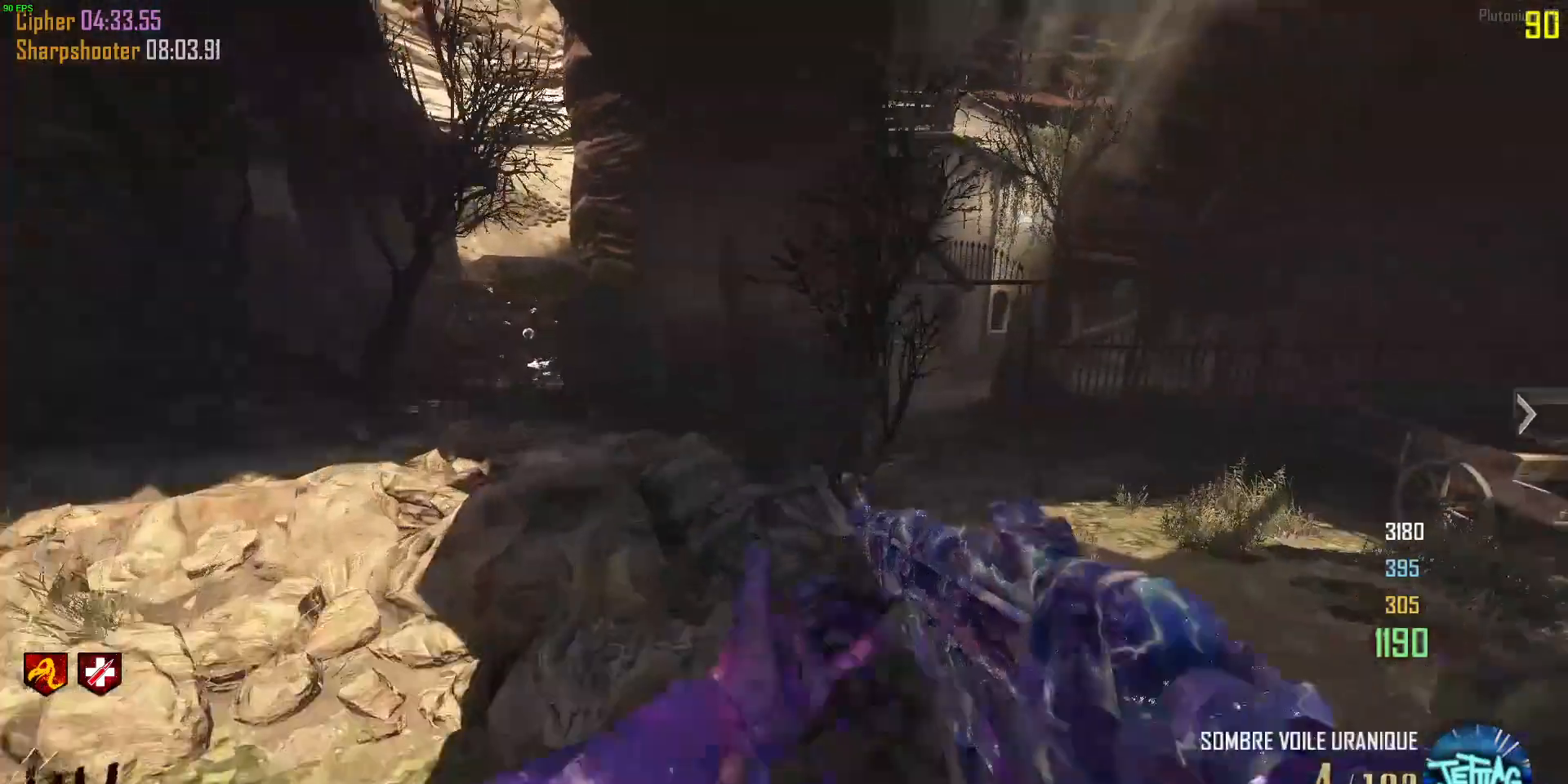
{"keys": ["a"], "mouse": [], "events": [[33, "space", "up"], [133, "mouse_wheel", "up"]]}